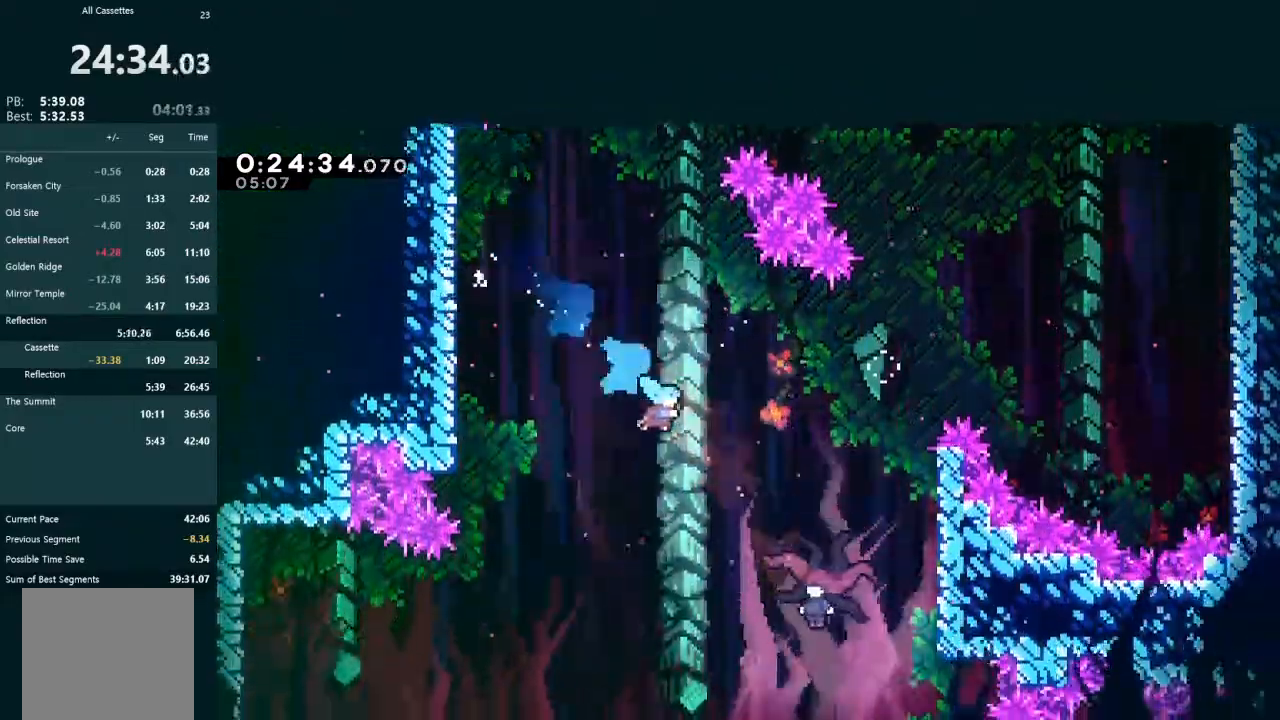
Gameplay with a controller (Xbox layout); each line is a JSON object with the inputs held at the frame after it (dt_ms = milliseconds from this image to that frame). "events" lists button and stick changes between this image and that frame as [ms after this image, input, new state], when the widget could be followed in between. Not read: L3 right_stick.
{"dt_ms": 500, "buttons": ["DPAD_DOWN", "DPAD_LEFT"], "left_stick": "center", "events": [[333, "DPAD_RIGHT", "up"], [333, "X", "up"], [400, "DPAD_LEFT", "down"]]}
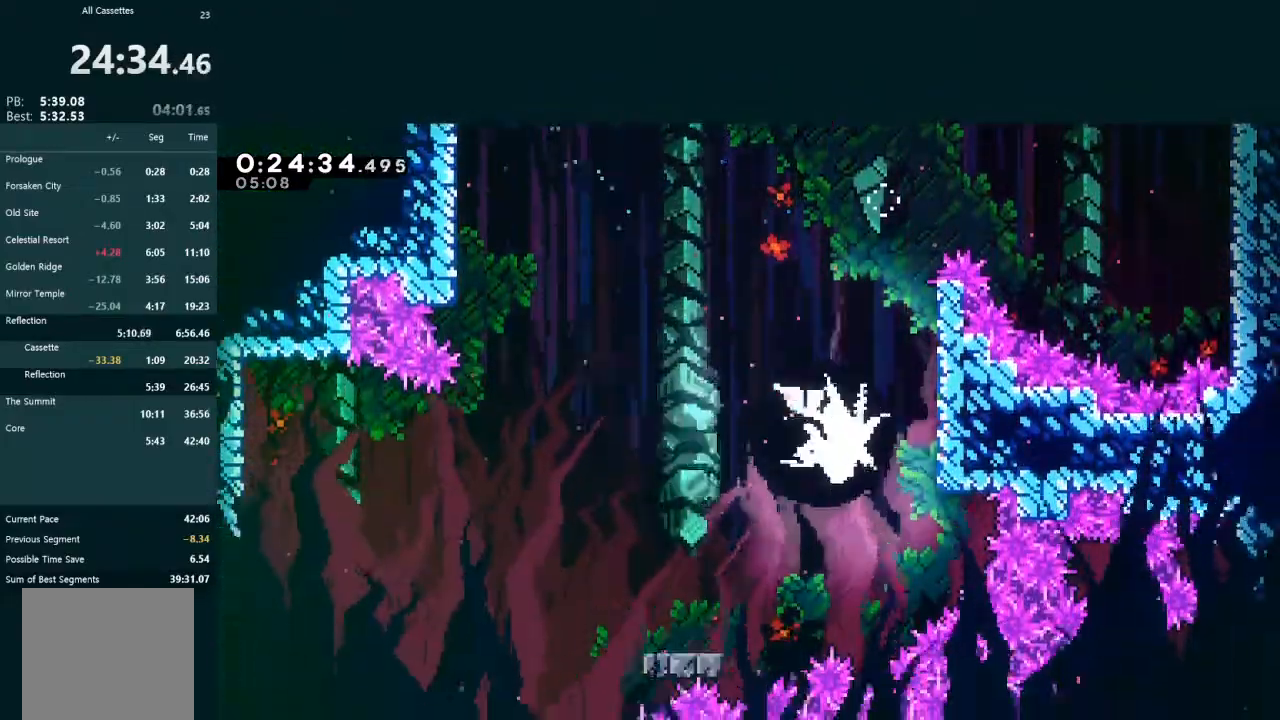
{"dt_ms": 500, "buttons": ["DPAD_DOWN", "DPAD_LEFT"], "left_stick": "center", "events": []}
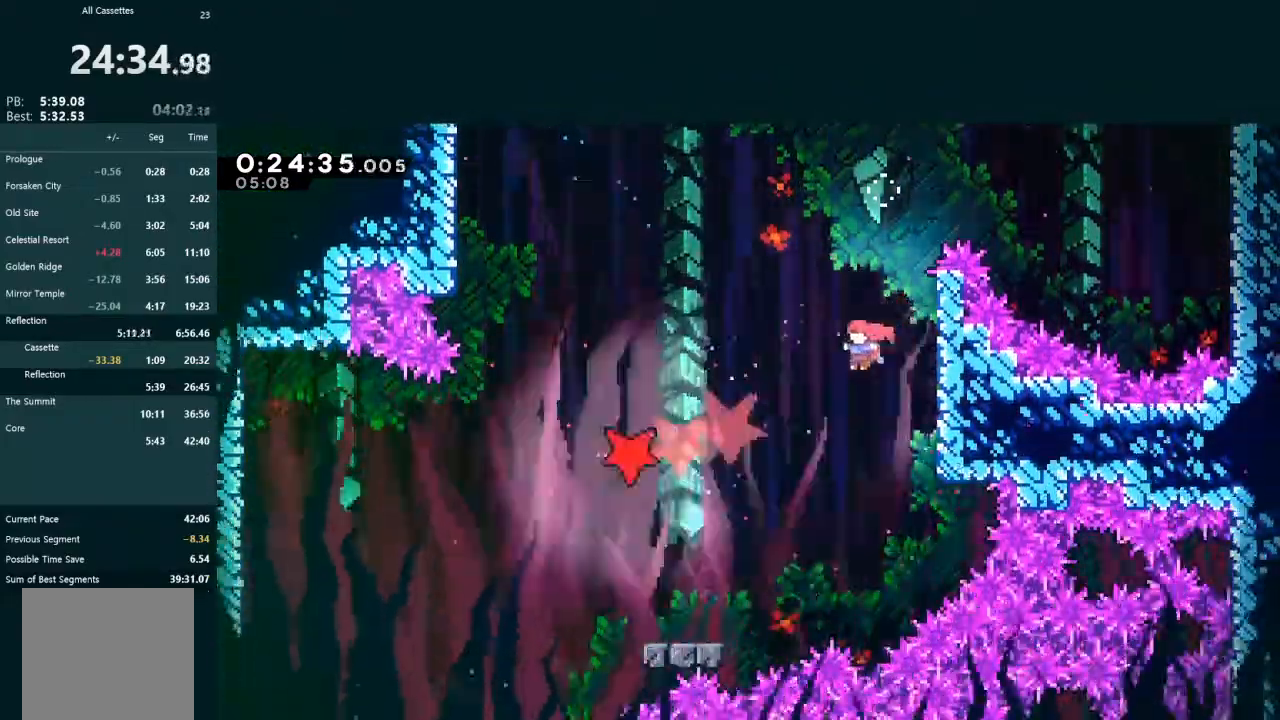
{"dt_ms": 500, "buttons": ["X", "DPAD_DOWN", "DPAD_LEFT"], "left_stick": "center", "events": [[400, "X", "down"]]}
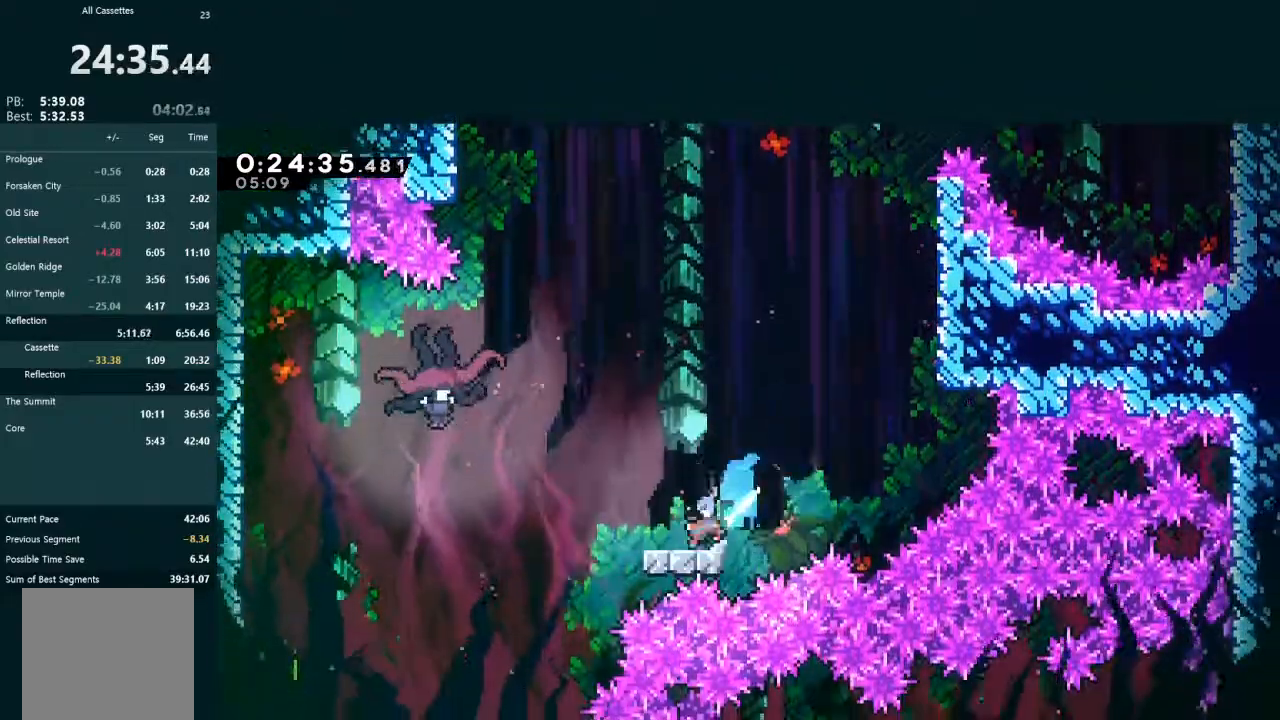
{"dt_ms": 500, "buttons": ["L2", "DPAD_UP", "DPAD_LEFT"], "left_stick": "center", "events": [[33, "X", "up"], [67, "DPAD_DOWN", "up"], [67, "L2", "down"], [100, "A", "down"], [100, "DPAD_UP", "down"], [167, "A", "up"], [167, "X", "down"], [333, "X", "up"]]}
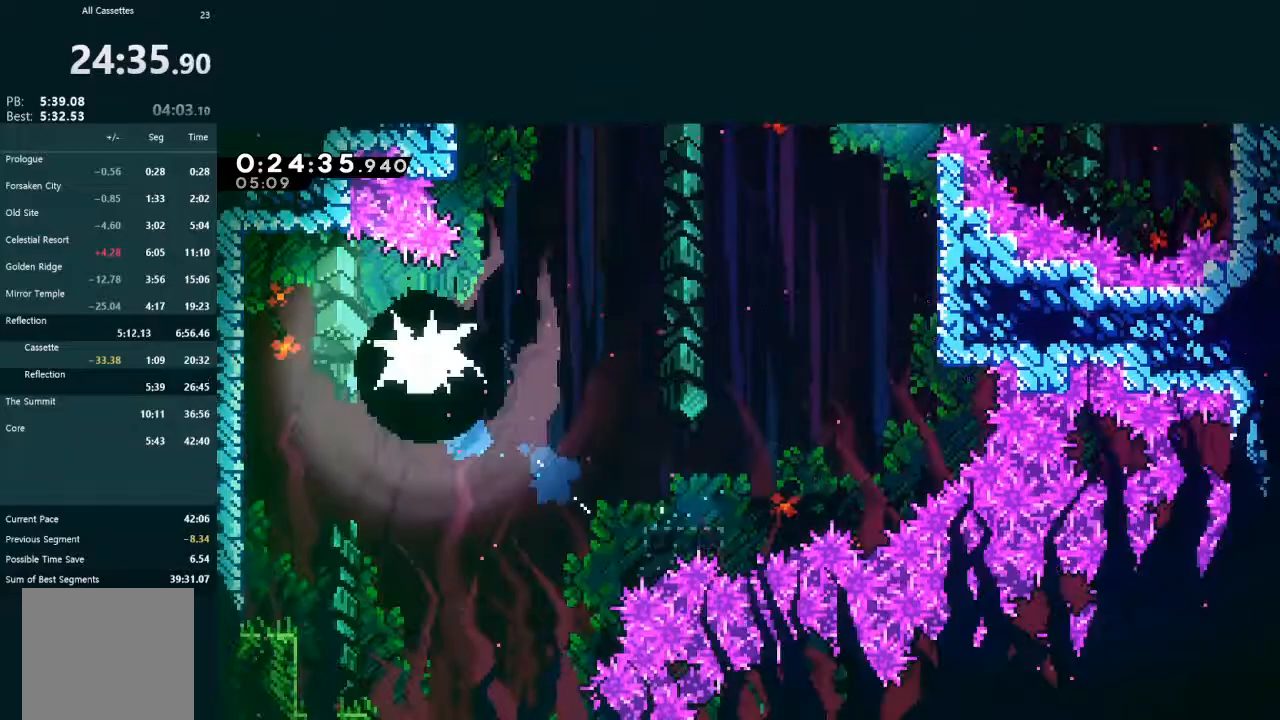
{"dt_ms": 500, "buttons": ["X", "DPAD_DOWN", "DPAD_RIGHT"], "left_stick": "center", "events": [[433, "DPAD_DOWN", "down"], [433, "DPAD_LEFT", "up"], [433, "DPAD_RIGHT", "down"], [433, "DPAD_UP", "up"], [467, "L2", "up"], [467, "X", "down"]]}
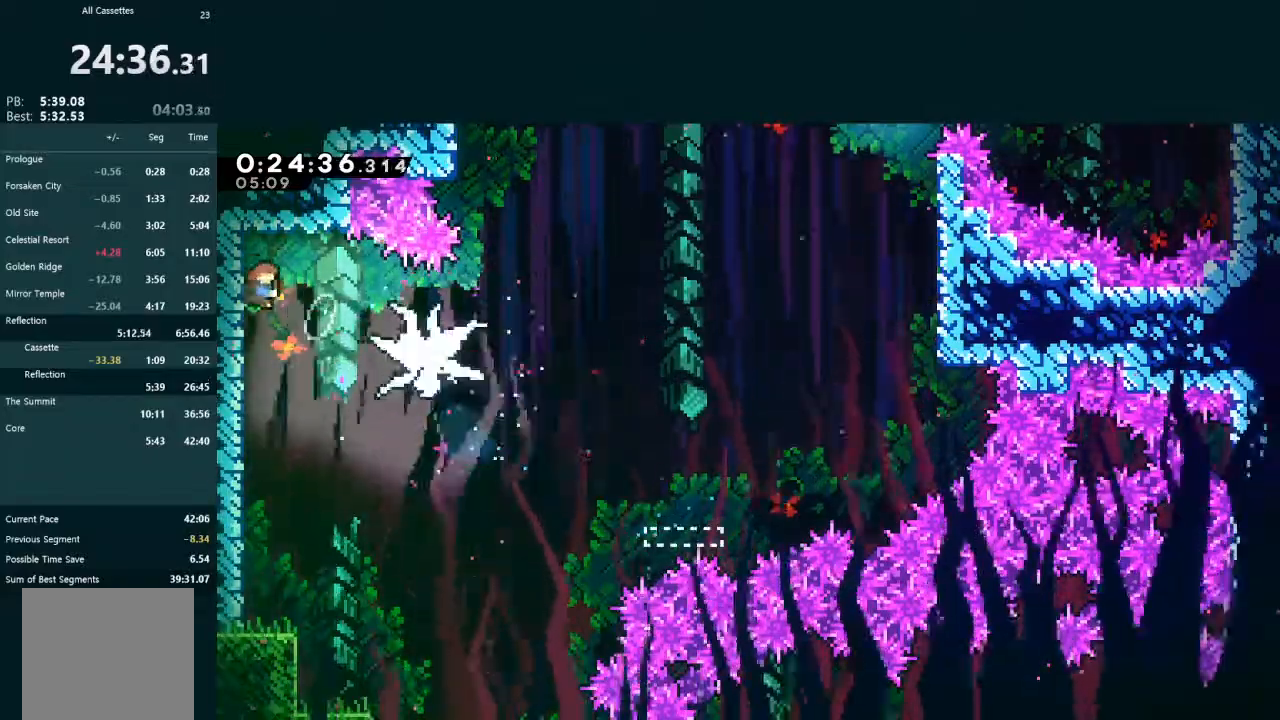
{"dt_ms": 1000, "buttons": ["DPAD_DOWN", "DPAD_RIGHT"], "left_stick": "center"}